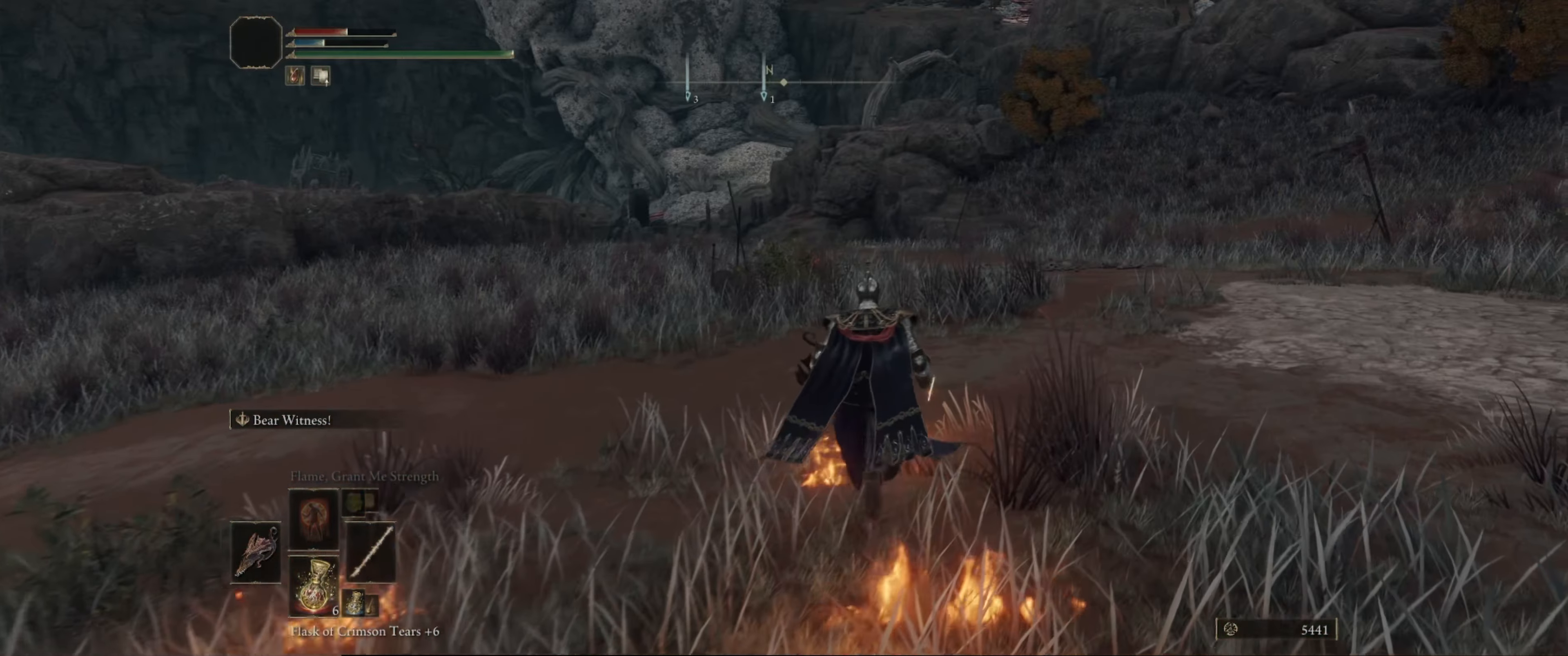
Gameplay with a controller (Xbox layout); each line is a JSON object with the inputs held at the frame after it. "events" lists button and stick changes between this image and that frame as [ms after this image, input, new state], when the widget could be followed in between. Not read: L3 R3.
{"buttons": [], "left_stick": "up-right", "right_stick": "center", "events": []}
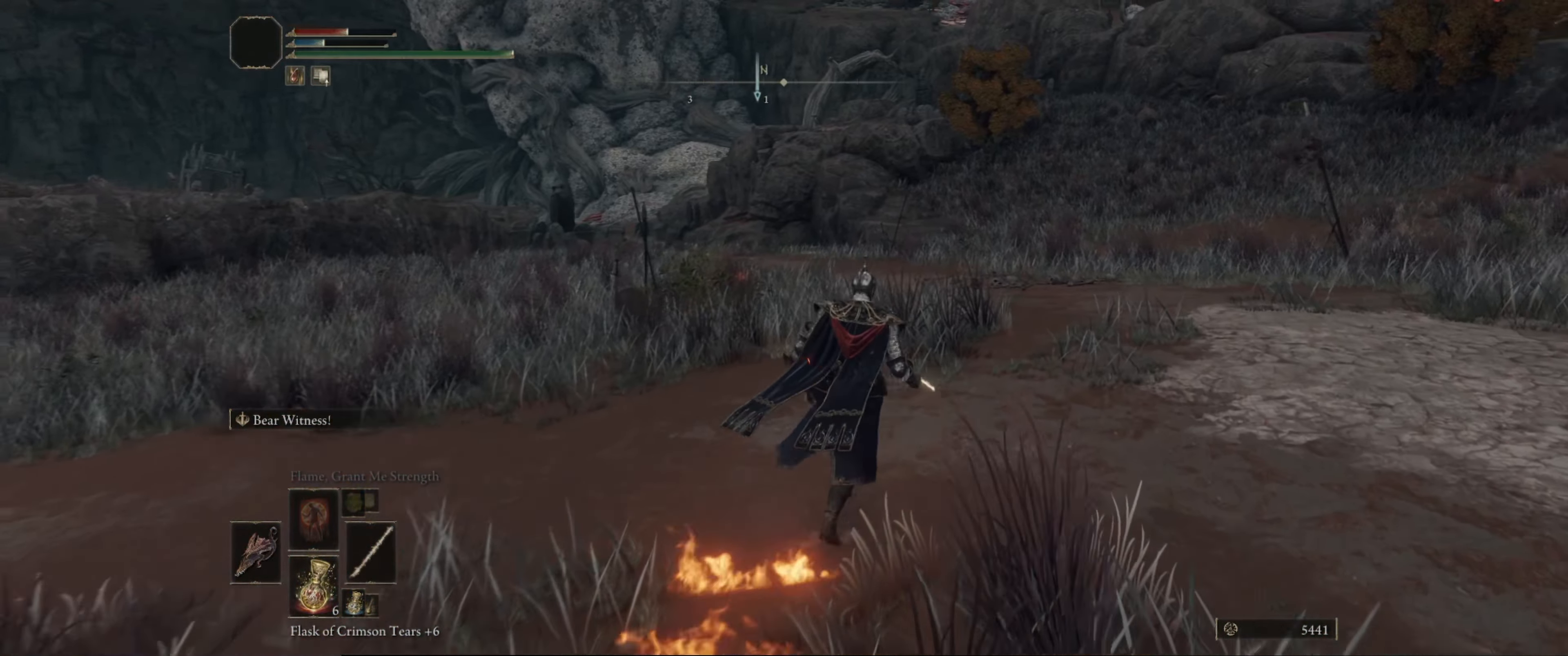
{"buttons": [], "left_stick": "up", "right_stick": "center", "events": [[83, "right_stick", "right"], [416, "left_stick", "up"], [416, "right_stick", "center"]]}
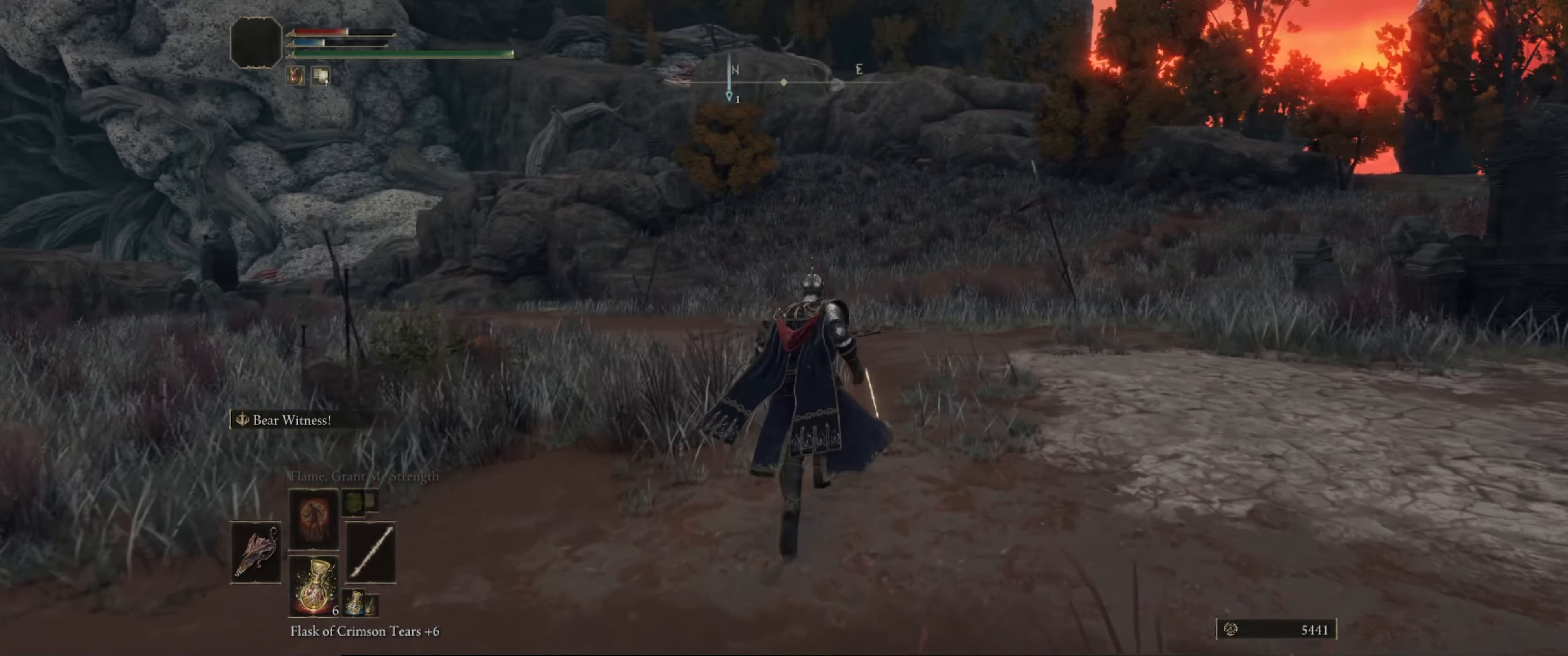
{"buttons": [], "left_stick": "up", "right_stick": "center", "events": [[200, "right_stick", "right"], [500, "right_stick", "center"]]}
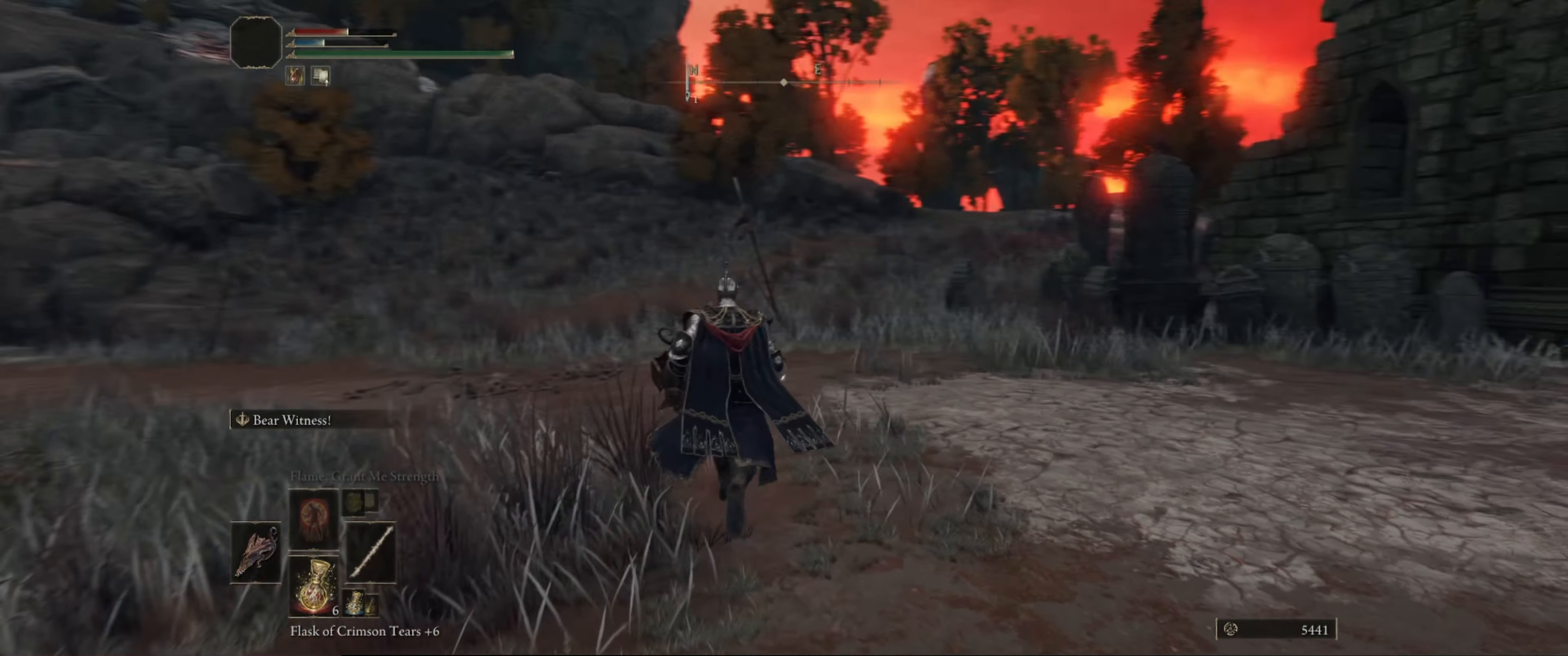
{"buttons": [], "left_stick": "up", "right_stick": "center", "events": []}
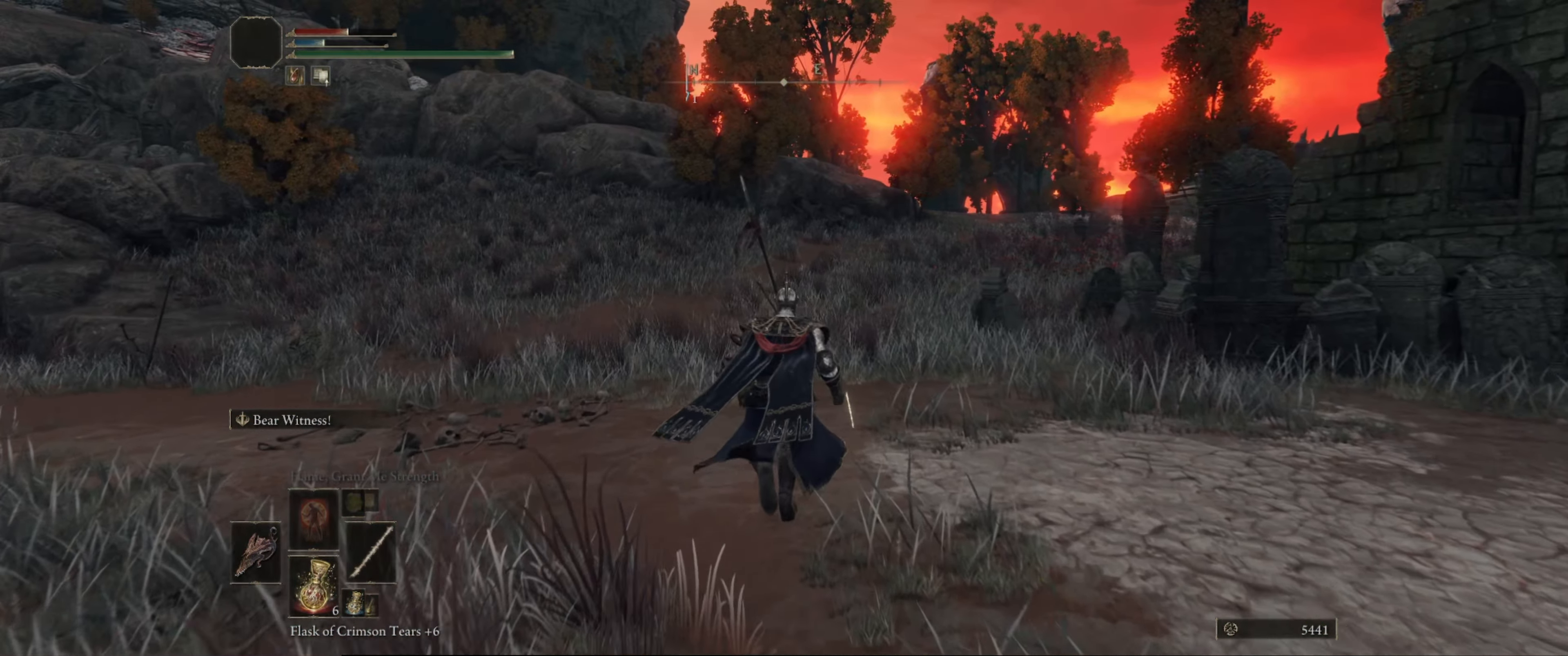
{"buttons": [], "left_stick": "up-right", "right_stick": "down-left", "events": [[400, "left_stick", "up-right"], [433, "right_stick", "down-left"]]}
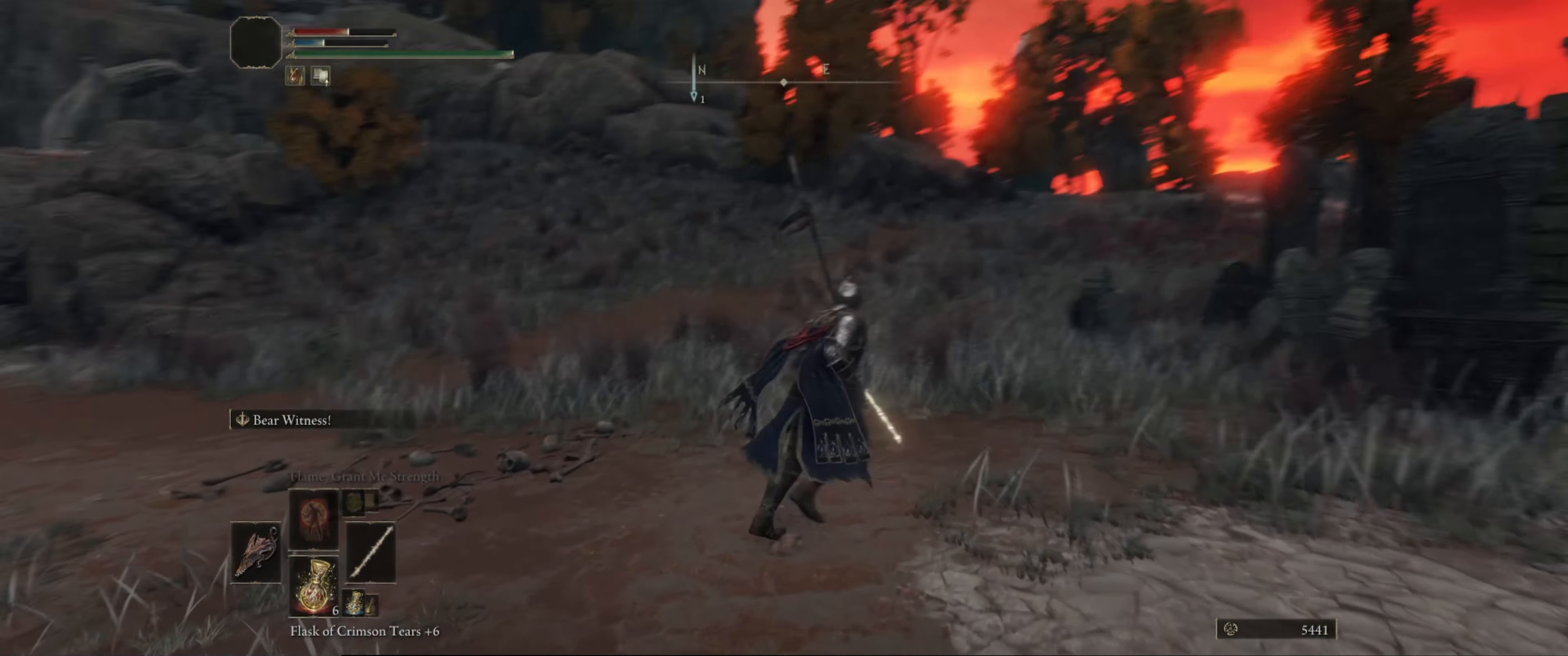
{"buttons": [], "left_stick": "up-right", "right_stick": "center", "events": [[116, "left_stick", "right"], [500, "left_stick", "up-right"], [500, "right_stick", "center"]]}
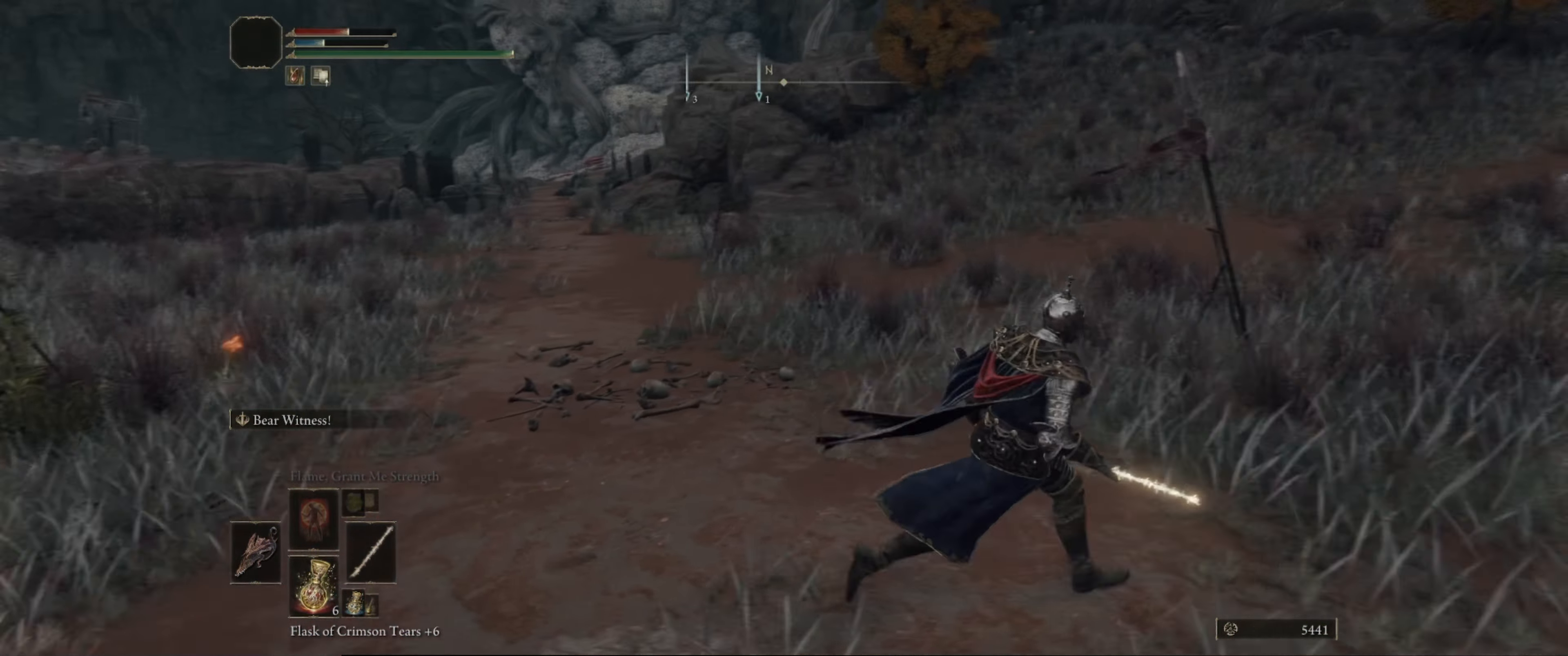
{"buttons": [], "left_stick": "center", "right_stick": "center", "events": [[317, "left_stick", "center"]]}
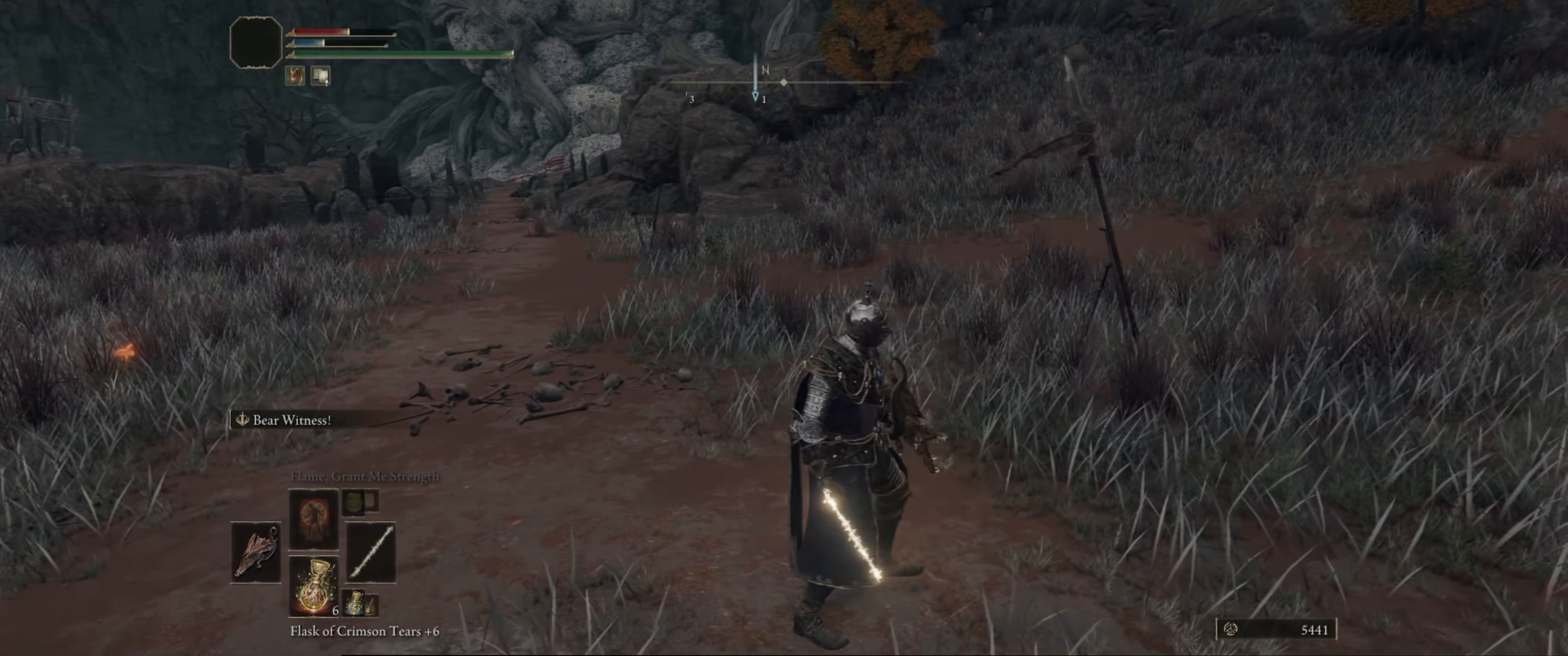
{"buttons": [], "left_stick": "center", "right_stick": "center", "events": [[233, "right_stick", "left"], [267, "left_stick", "up"], [417, "right_stick", "center"], [450, "left_stick", "center"]]}
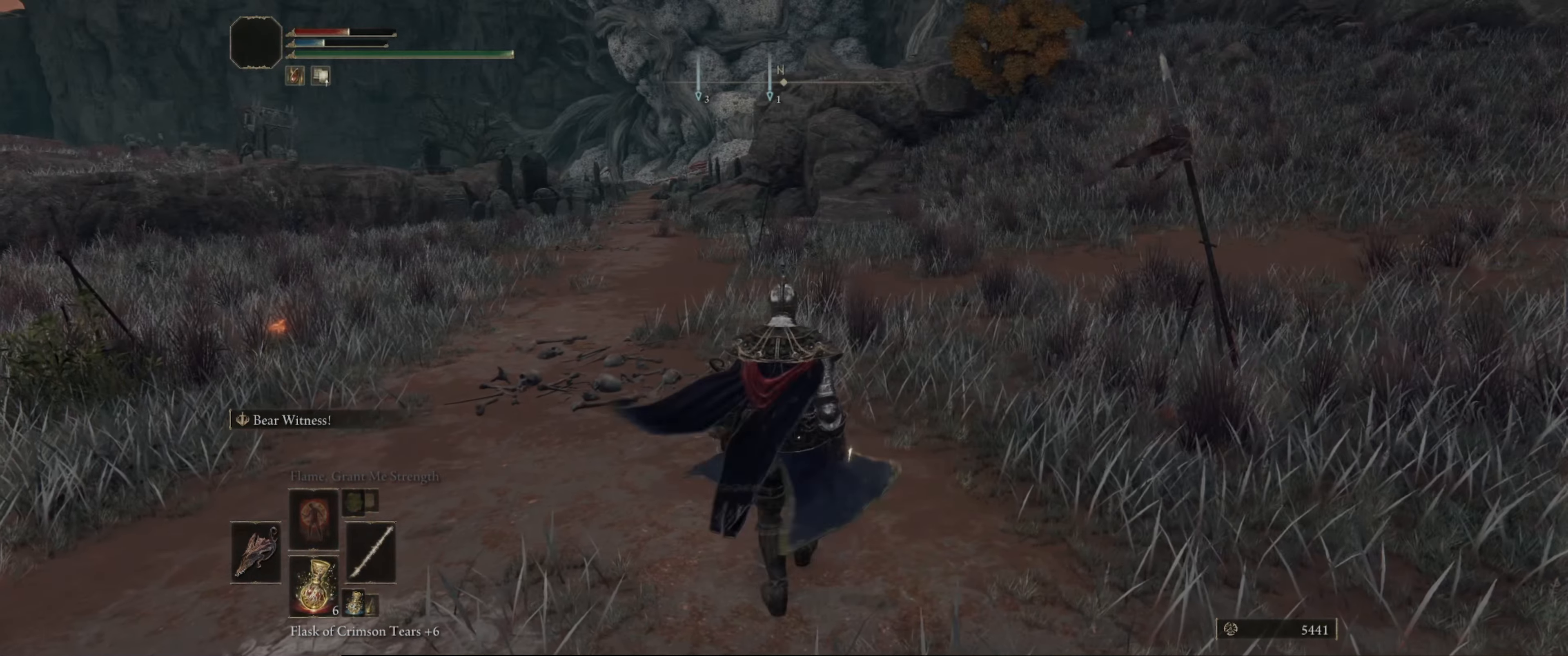
{"buttons": [], "left_stick": "center", "right_stick": "up-right", "events": [[367, "right_stick", "up"], [467, "right_stick", "up-right"]]}
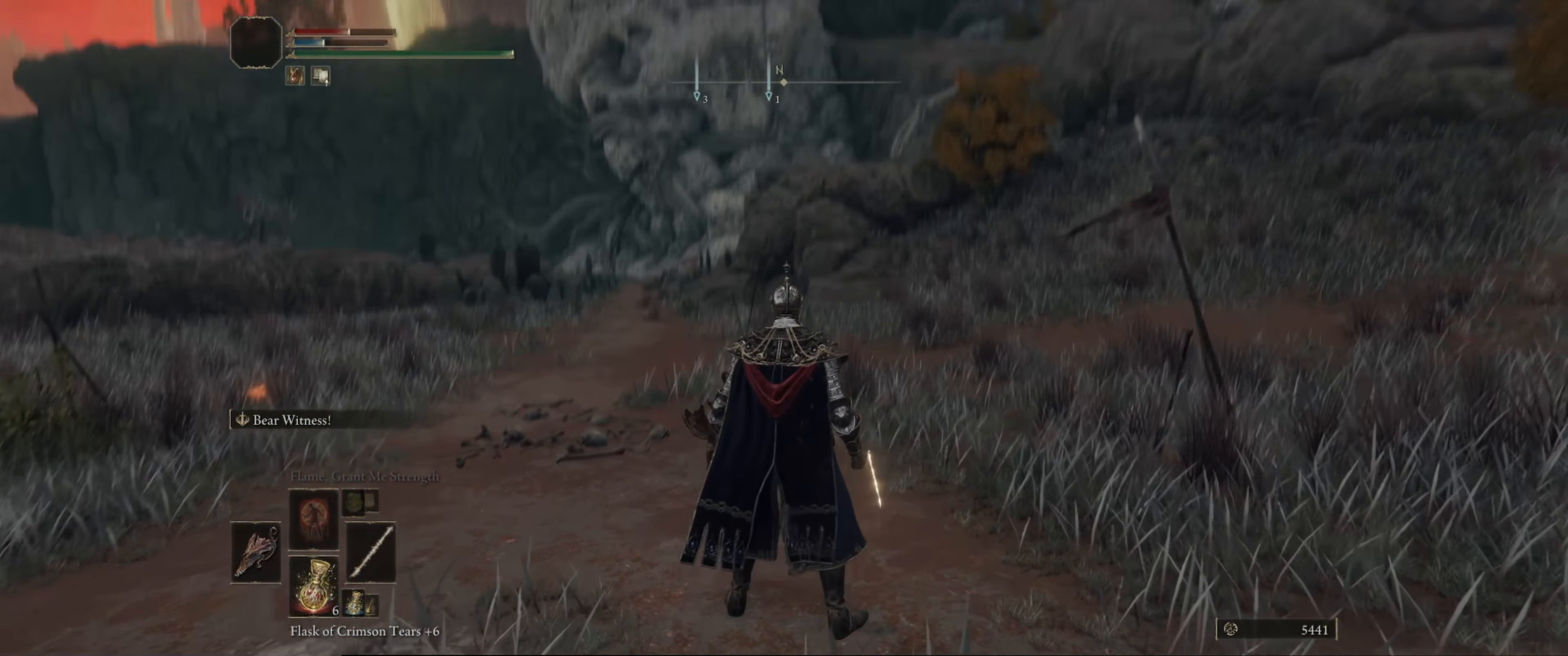
{"buttons": [], "left_stick": "center", "right_stick": "center", "events": [[83, "right_stick", "center"]]}
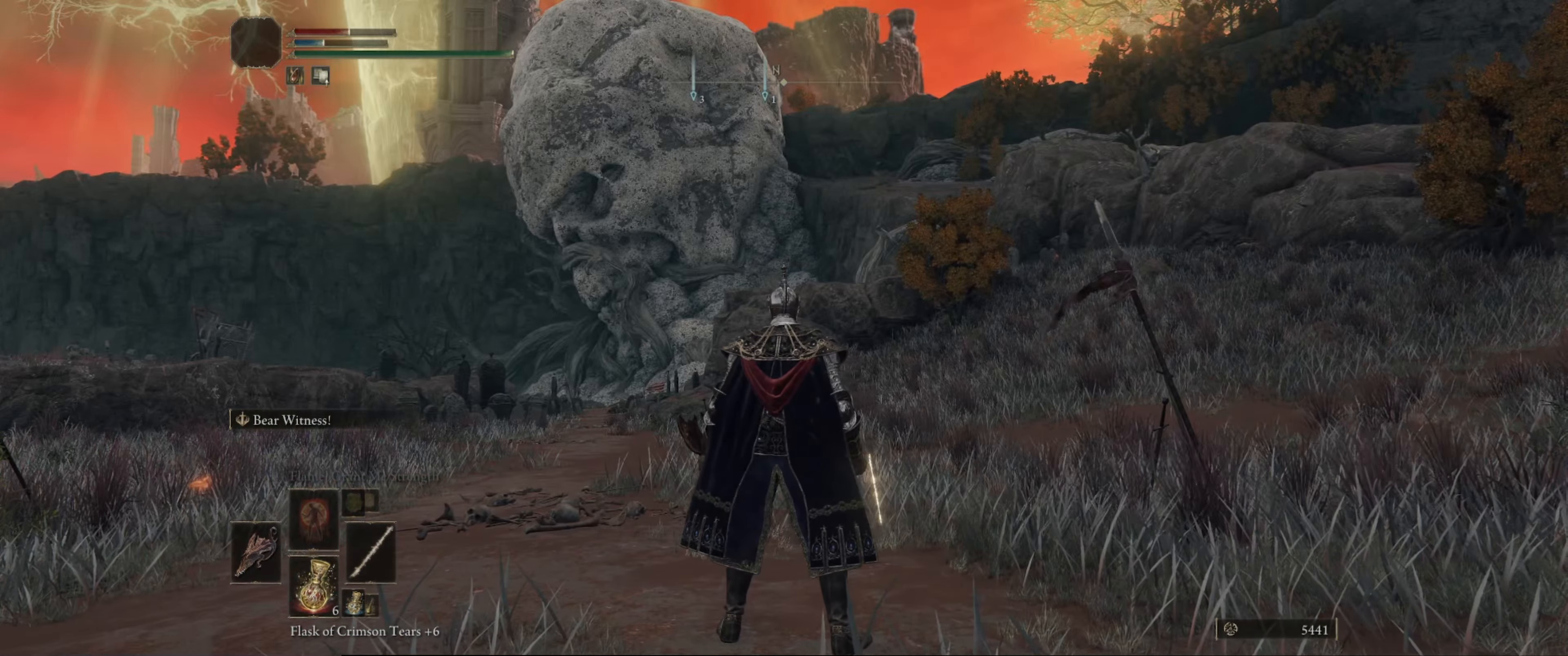
{"buttons": [], "left_stick": "center", "right_stick": "center", "events": []}
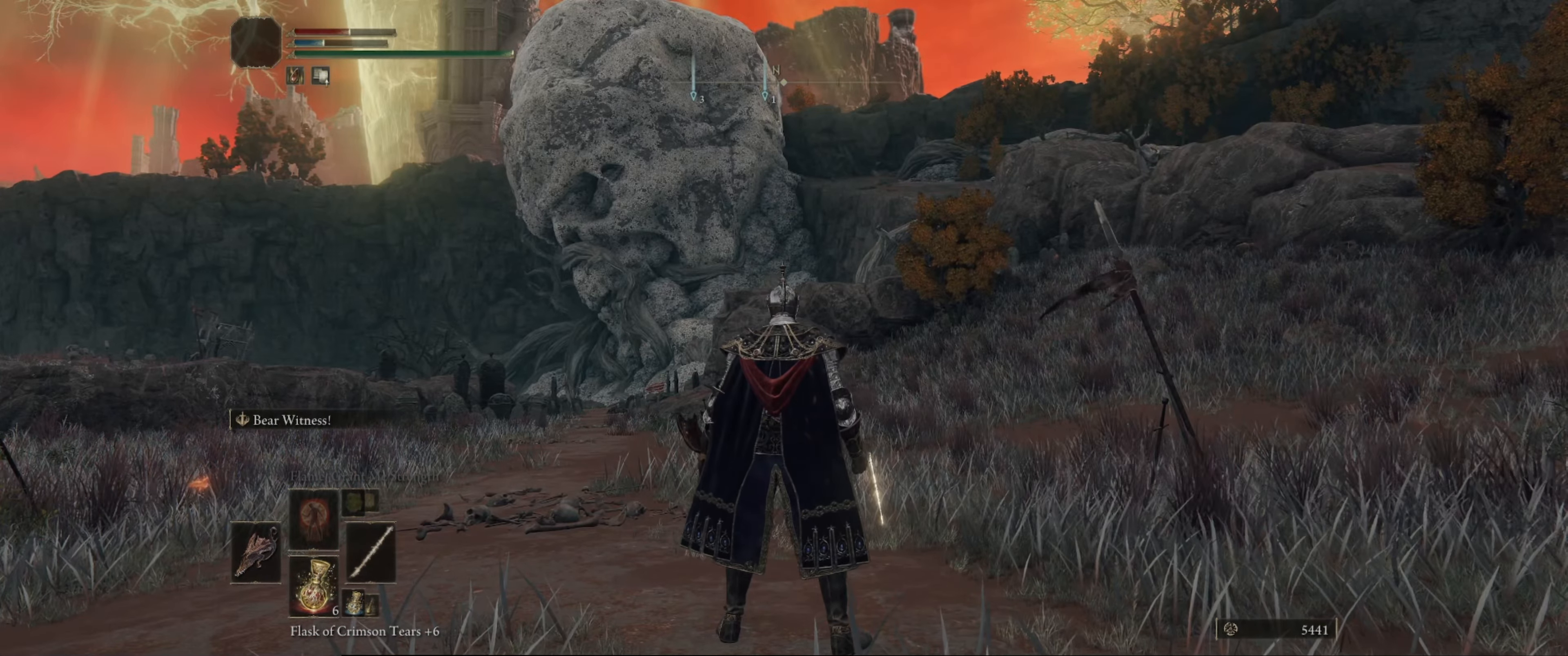
{"buttons": [], "left_stick": "center", "right_stick": "center", "events": []}
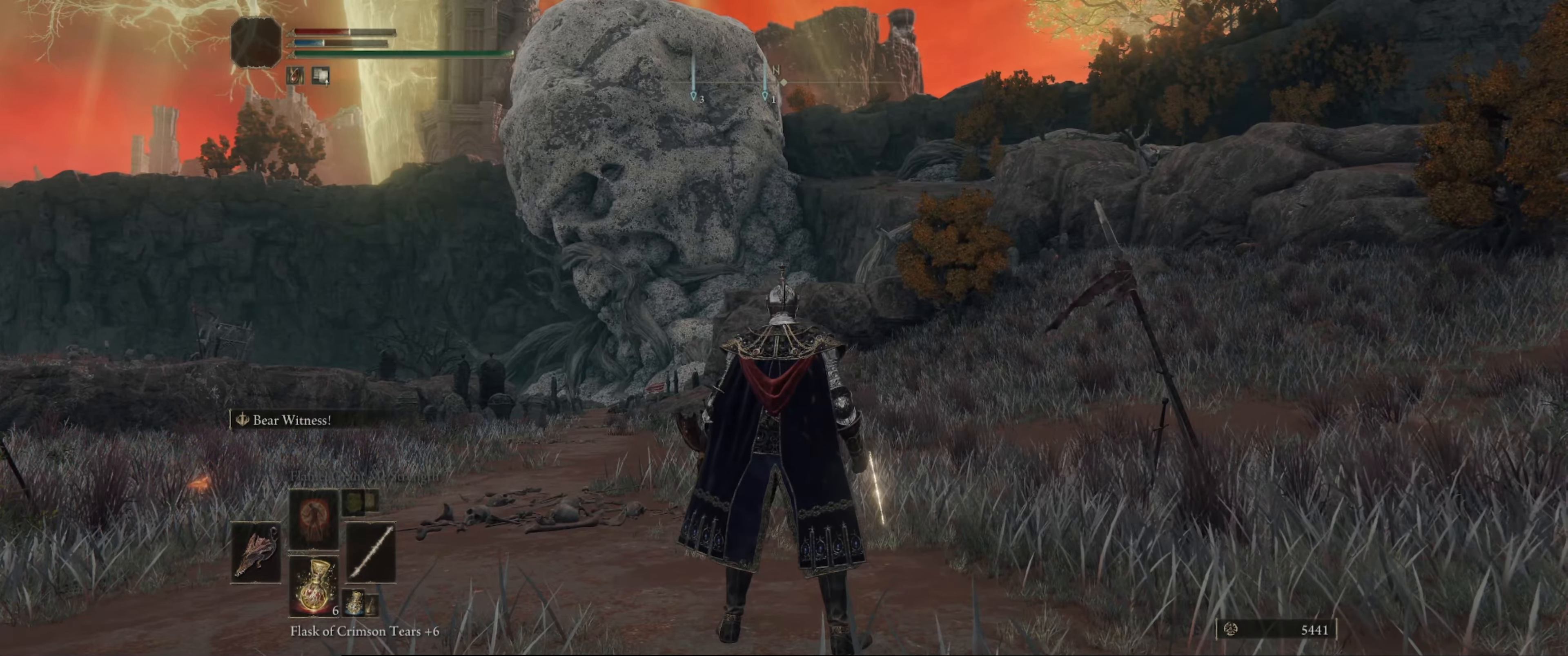
{"buttons": [], "left_stick": "center", "right_stick": "right", "events": [[17, "right_stick", "right"], [183, "right_stick", "center"], [367, "right_stick", "right"]]}
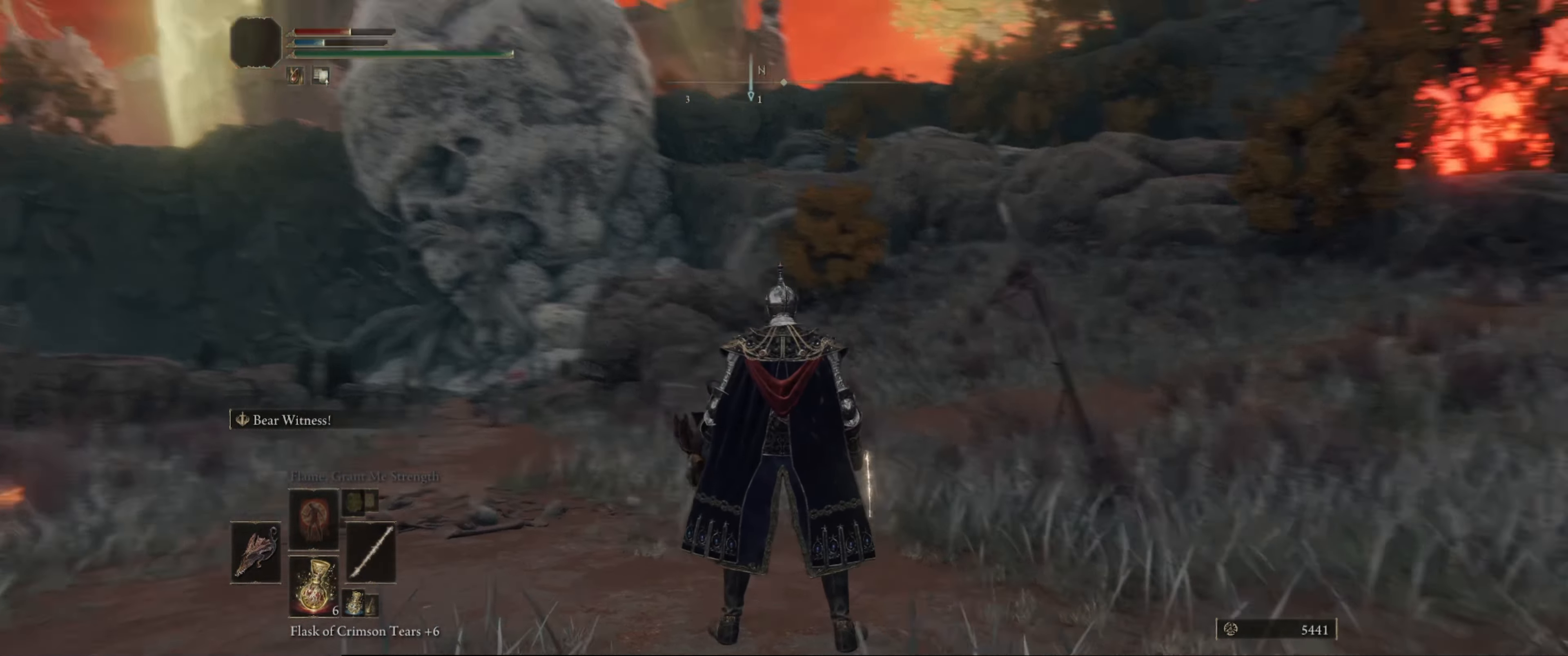
{"buttons": [], "left_stick": "center", "right_stick": "center", "events": [[400, "right_stick", "center"]]}
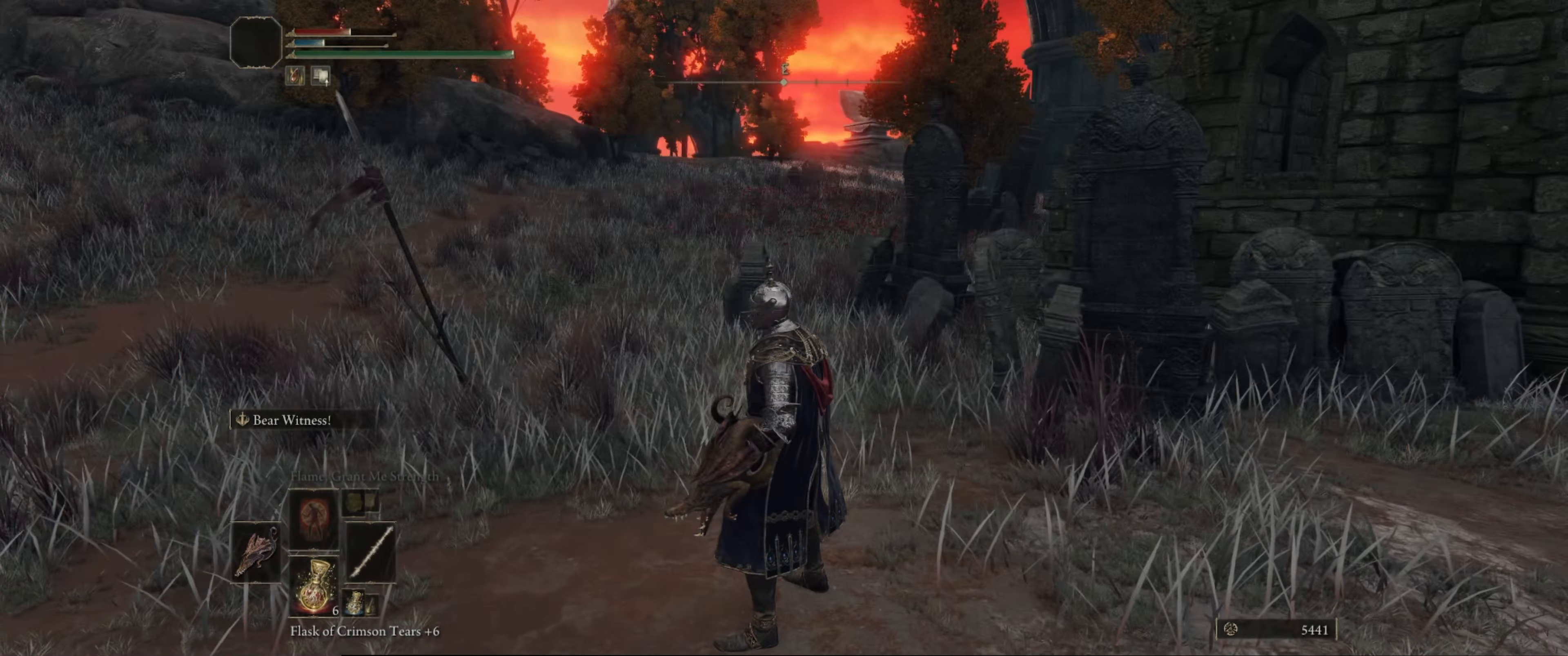
{"buttons": [], "left_stick": "center", "right_stick": "left", "events": [[467, "right_stick", "left"]]}
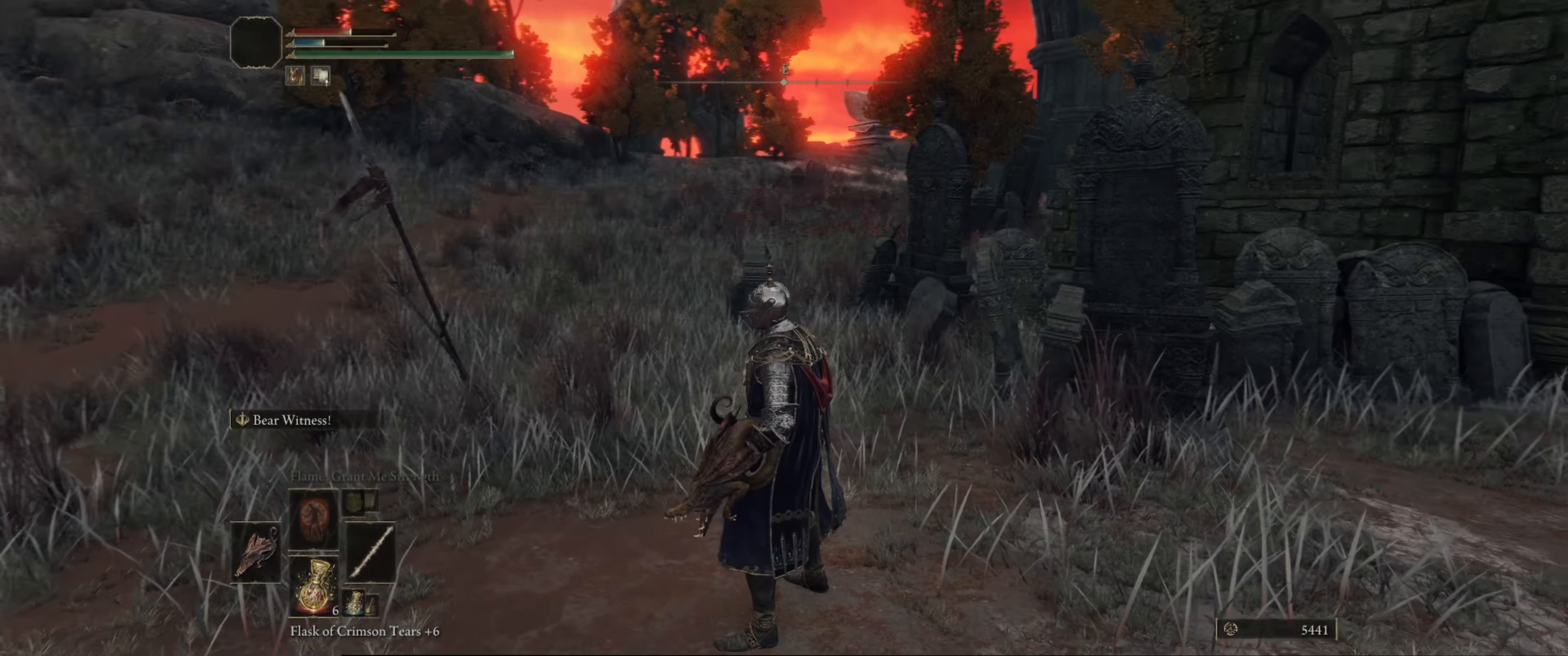
{"buttons": [], "left_stick": "down", "right_stick": "left", "events": [[233, "left_stick", "down"]]}
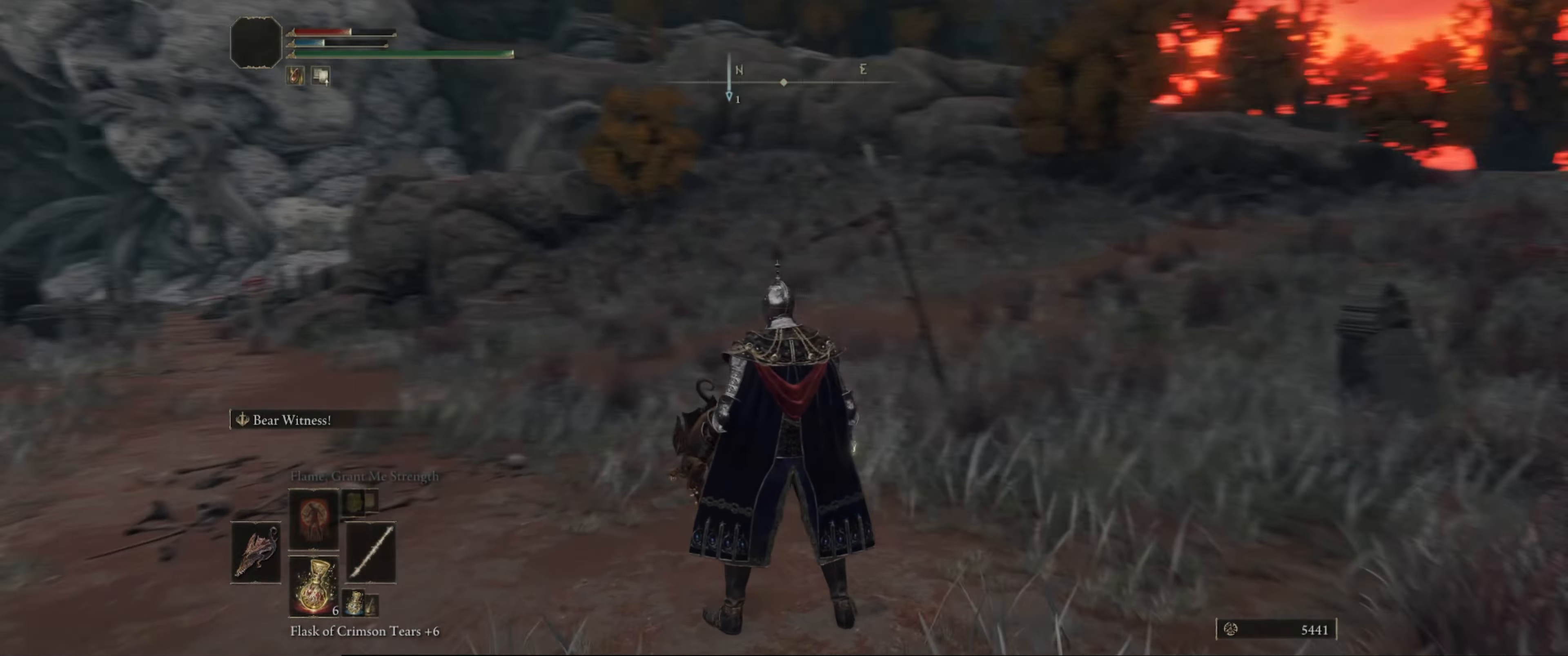
{"buttons": [], "left_stick": "center", "right_stick": "center", "events": [[33, "left_stick", "center"], [150, "right_stick", "center"]]}
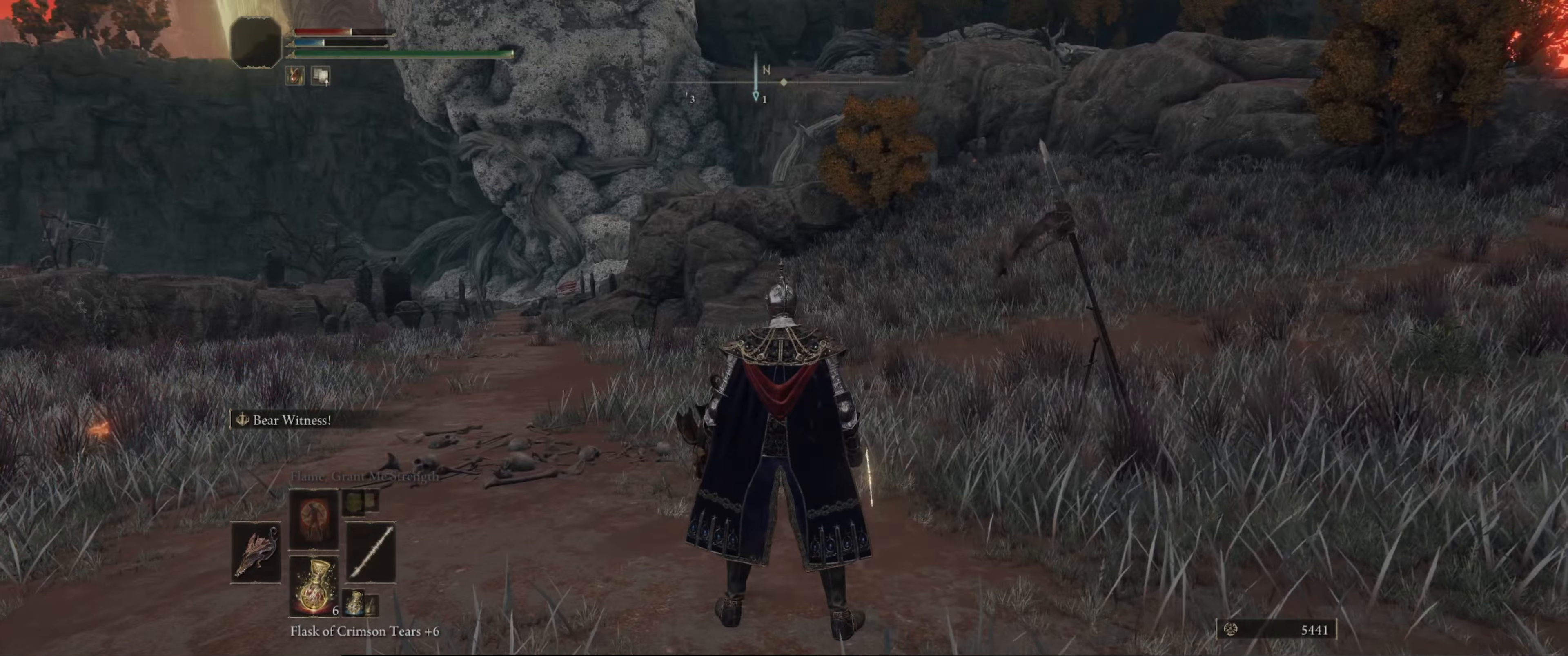
{"buttons": [], "left_stick": "center", "right_stick": "center", "events": []}
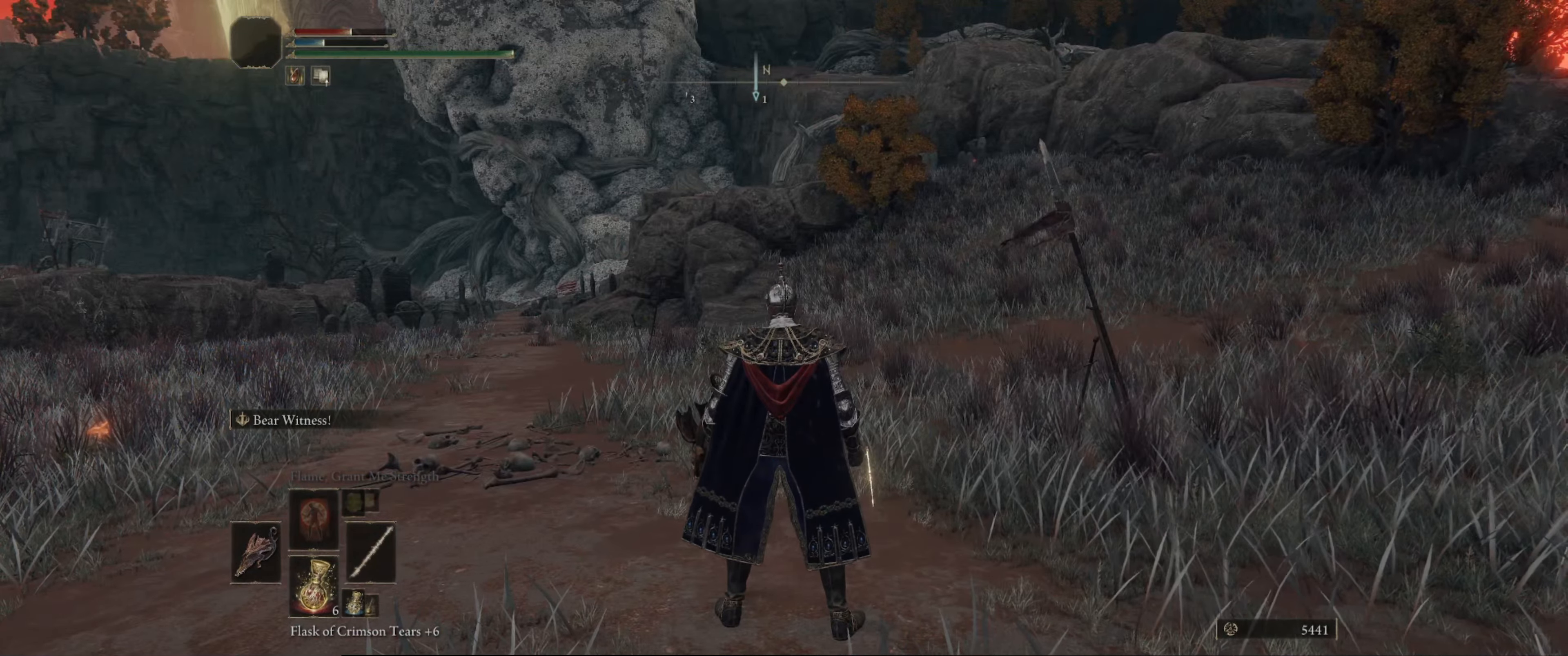
{"buttons": [], "left_stick": "up-left", "right_stick": "left", "events": [[250, "right_stick", "left"], [300, "left_stick", "up-left"]]}
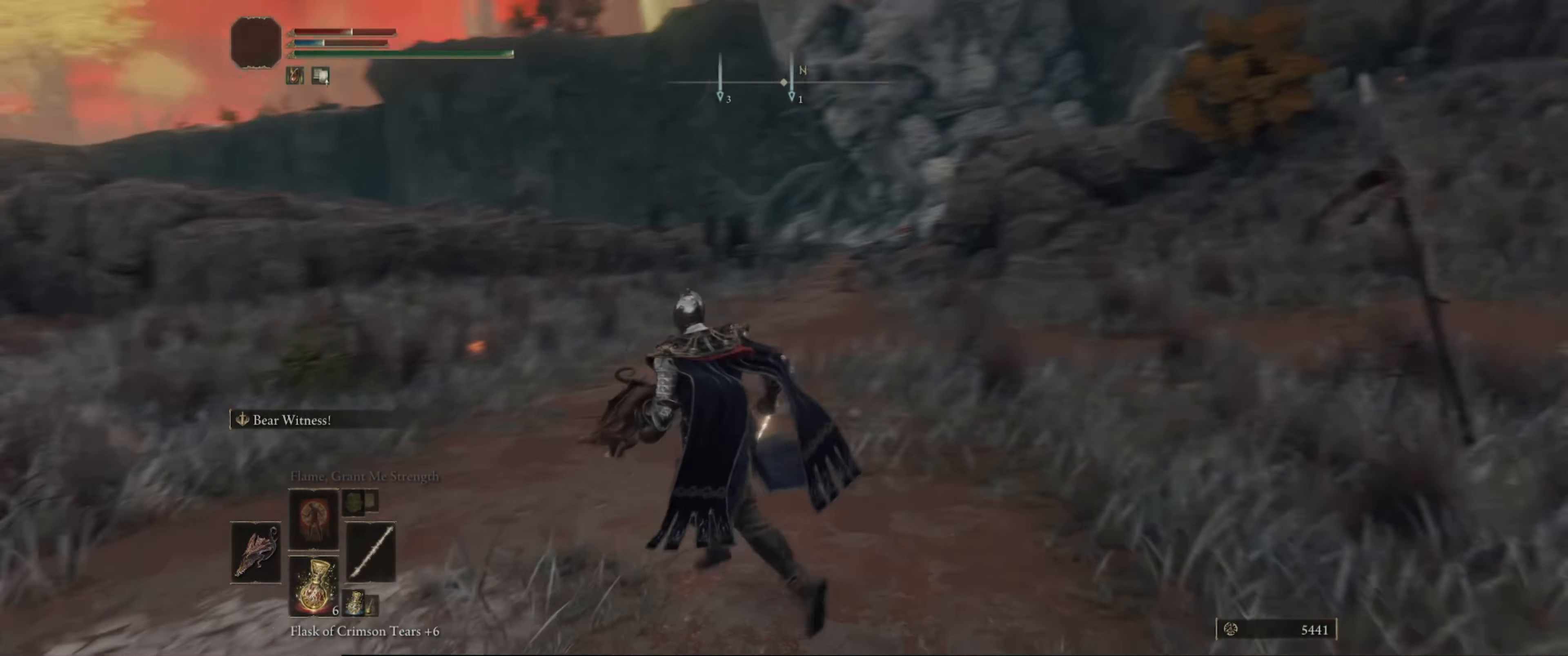
{"buttons": [], "left_stick": "up", "right_stick": "center", "events": [[234, "right_stick", "center"], [350, "left_stick", "up"]]}
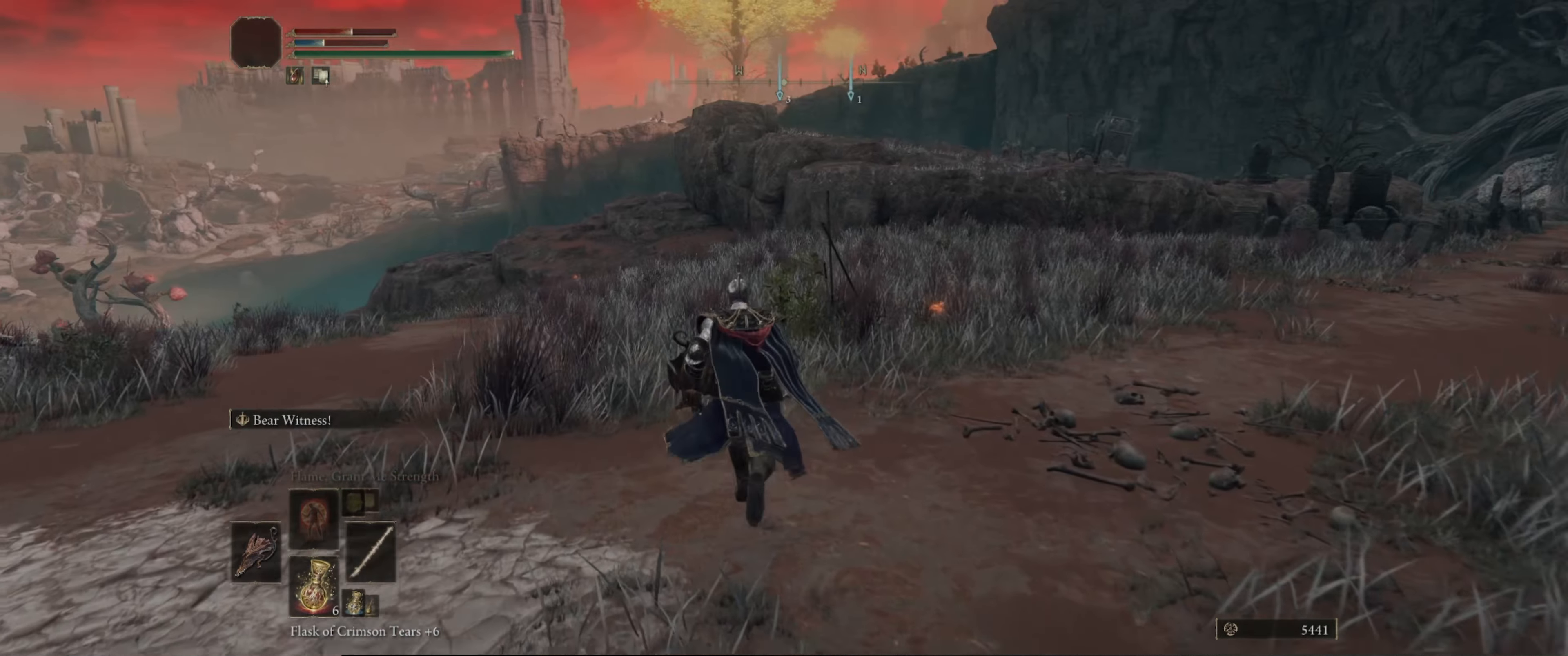
{"buttons": [], "left_stick": "center", "right_stick": "center", "events": [[167, "left_stick", "center"]]}
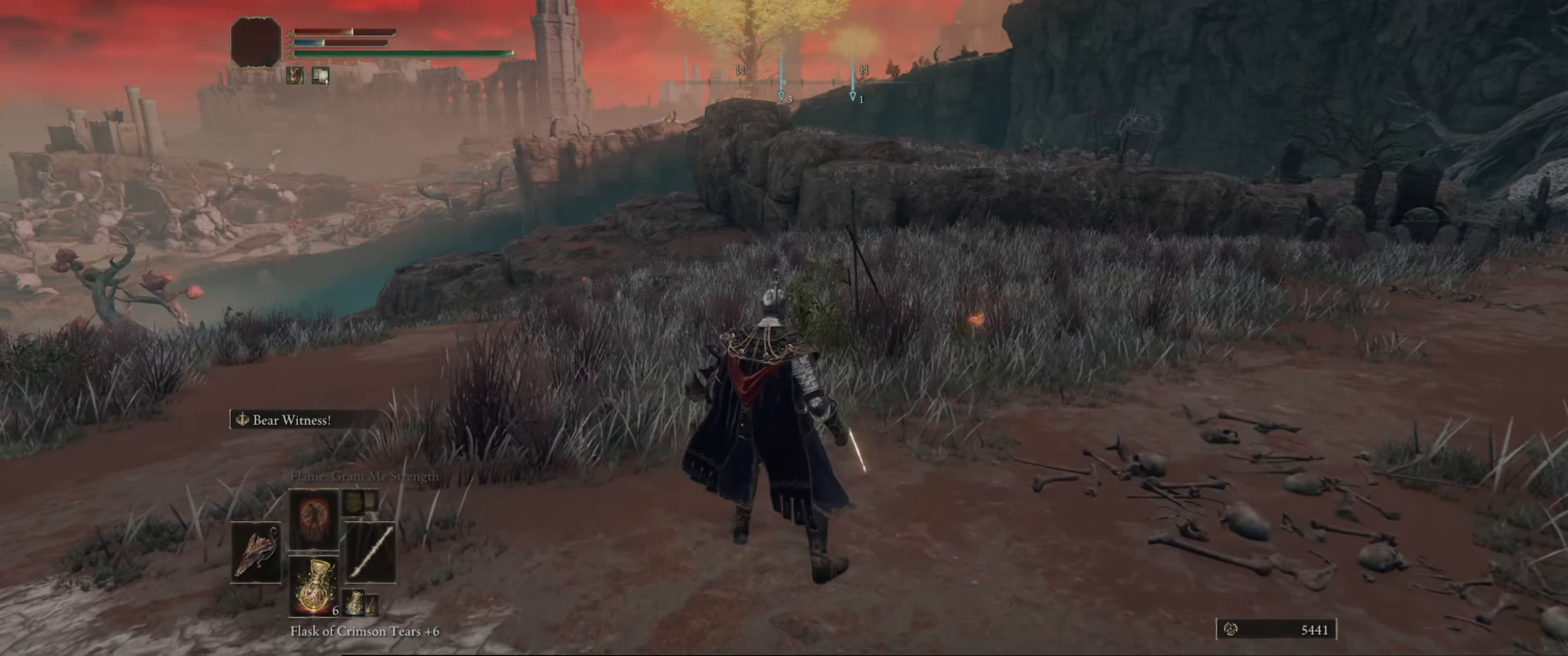
{"buttons": [], "left_stick": "up-right", "right_stick": "right", "events": [[50, "right_stick", "right"], [67, "left_stick", "down"], [334, "left_stick", "right"], [450, "left_stick", "up-right"]]}
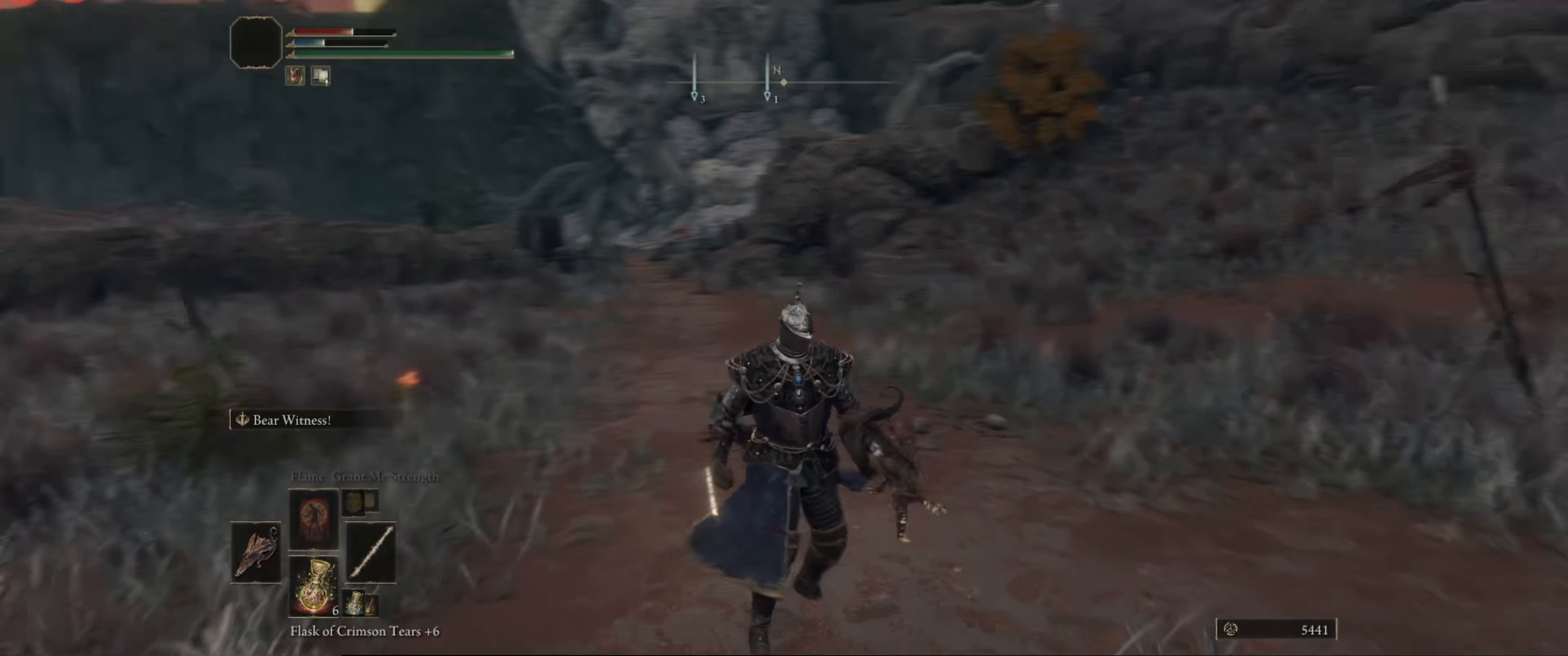
{"buttons": [], "left_stick": "up", "right_stick": "center", "events": [[217, "left_stick", "up"], [267, "right_stick", "center"]]}
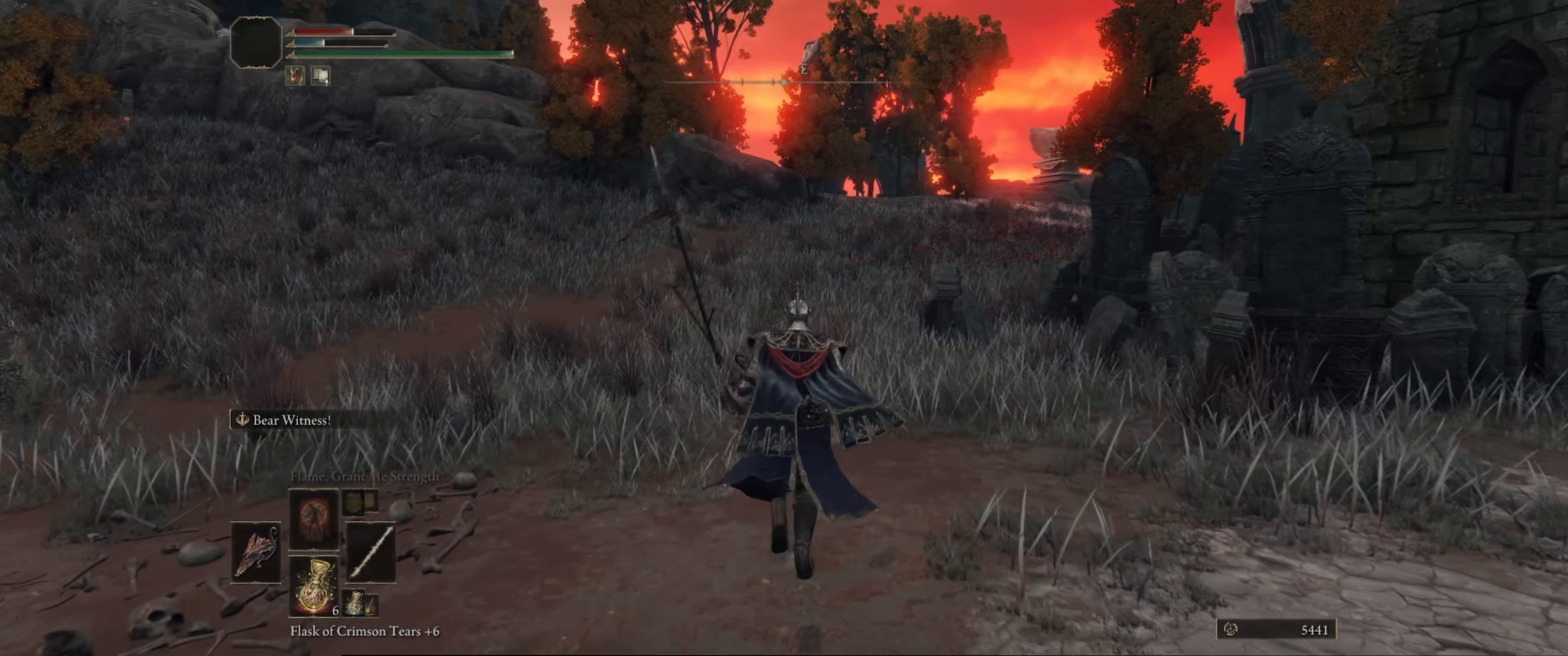
{"buttons": [], "left_stick": "up", "right_stick": "center", "events": []}
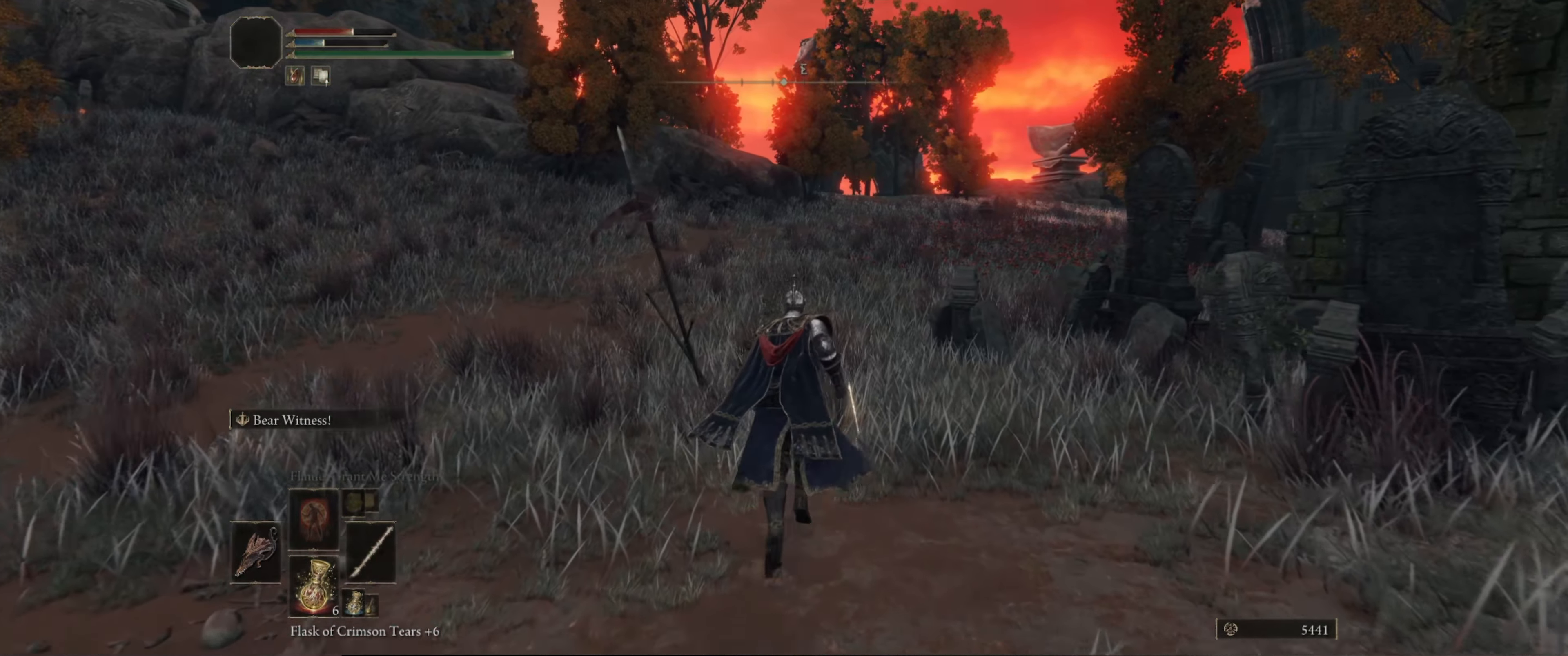
{"buttons": [], "left_stick": "up-right", "right_stick": "center", "events": [[167, "left_stick", "up-right"]]}
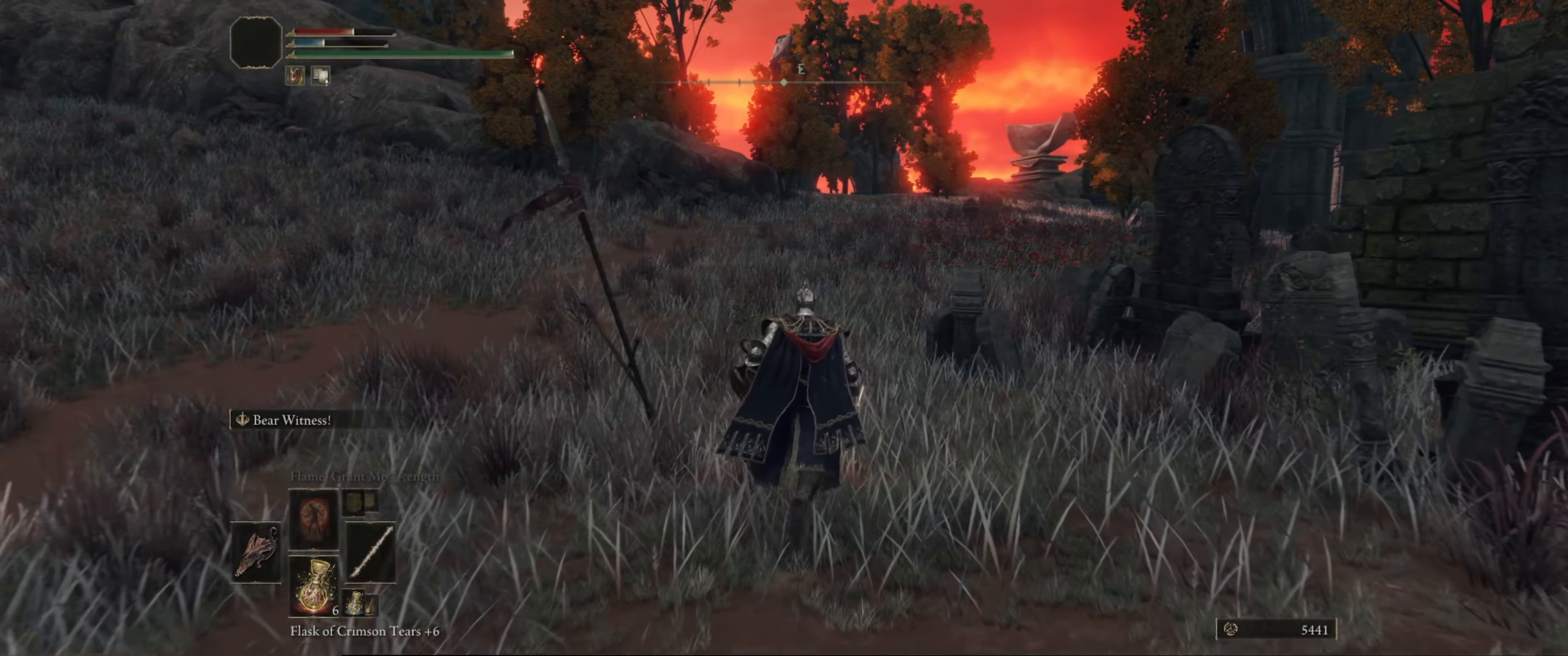
{"buttons": [], "left_stick": "up-right", "right_stick": "down-left", "events": [[250, "right_stick", "left"], [317, "right_stick", "down-left"]]}
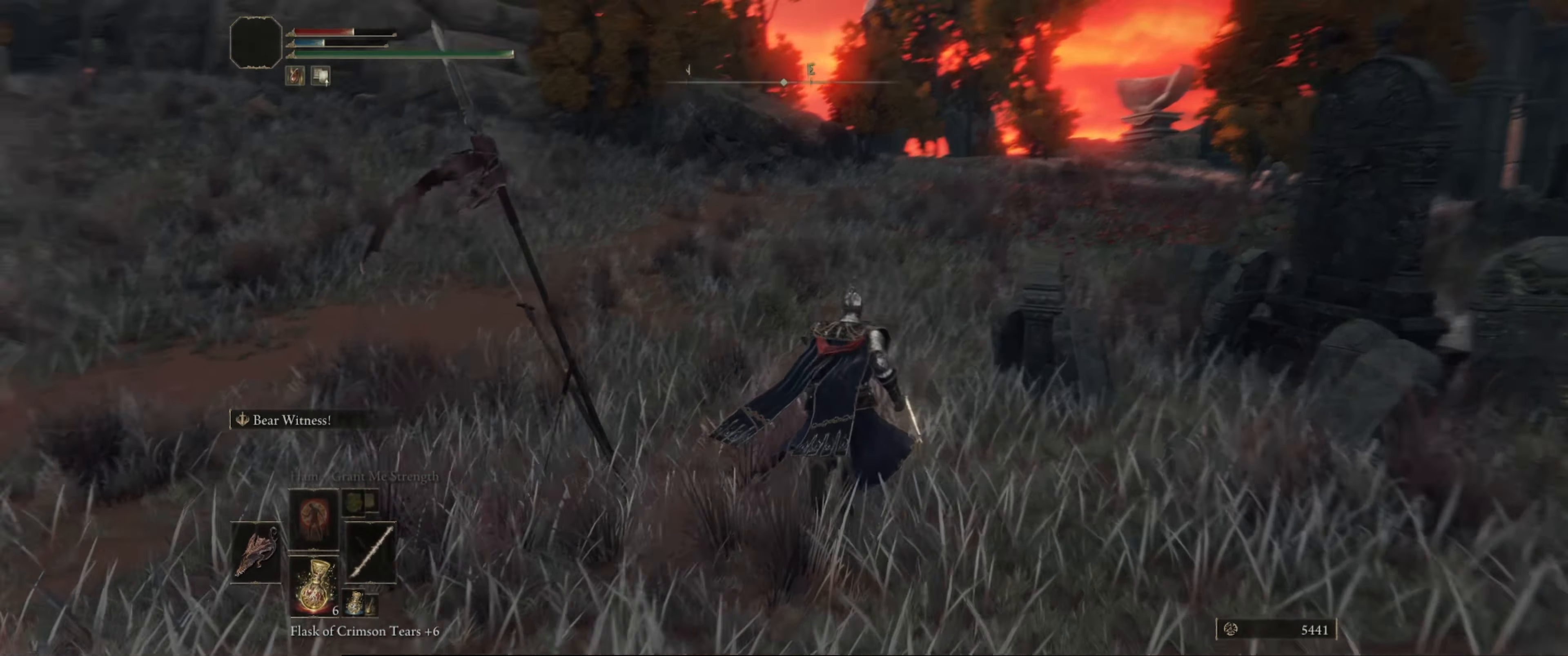
{"buttons": [], "left_stick": "up-right", "right_stick": "left", "events": [[217, "right_stick", "left"], [300, "left_stick", "up"], [450, "left_stick", "up-right"]]}